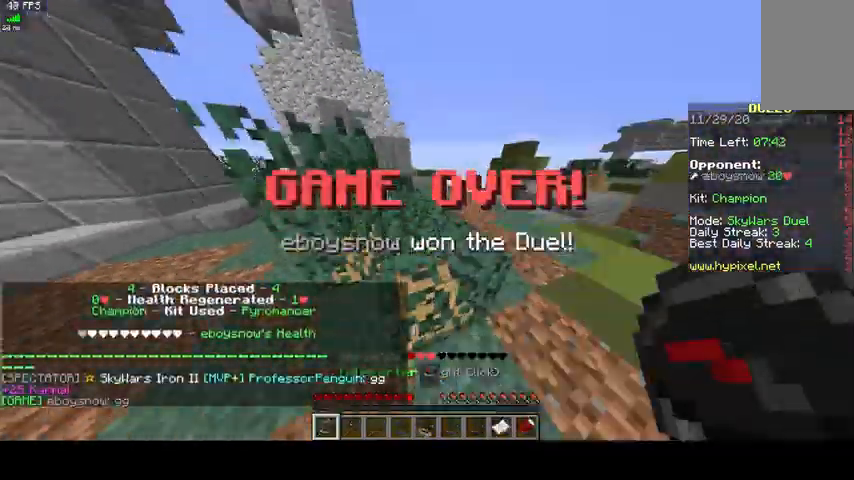
Gameplay with keyboard and mouse; each line is a JSON object with the keys and mouse buttons held at the frame after it. "events" lists presses ("down") and releases ("up") of "a", "d", "s", "space", "w", "mouse_left" and "mouse_right" between this image and that frame as [ms after this image, input, new state], when the widget could be followed in between. "mouse_left", "mouse_right" = the "left", "right" buttons of the "mouse" list. No other keys are recorded. Fast repeated clicks can show as one long hold. Mouse movement is not recorded.
{"keys": ["space", "w"], "mouse": [], "events": [[167, "space", "down"]]}
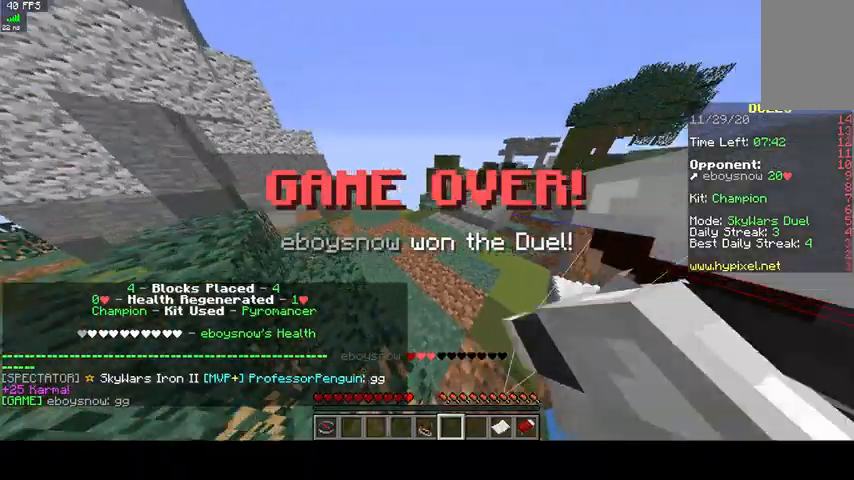
{"keys": ["space", "w"], "mouse": [], "events": []}
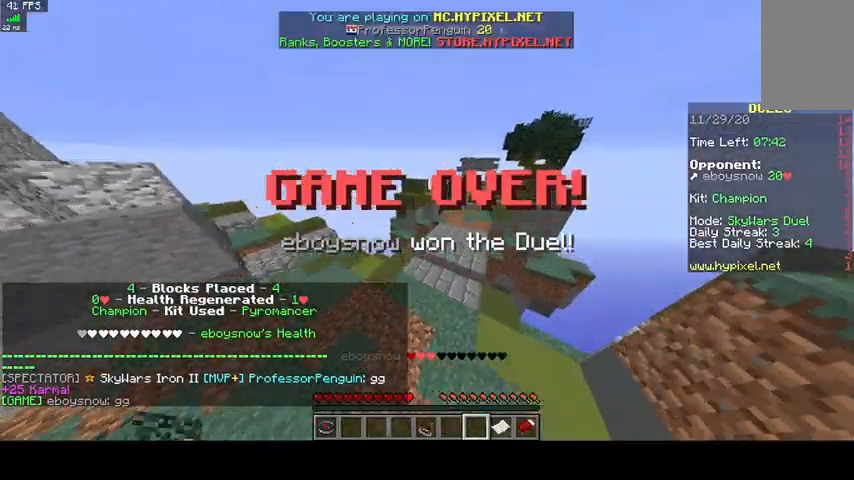
{"keys": ["space", "w"], "mouse": [], "events": []}
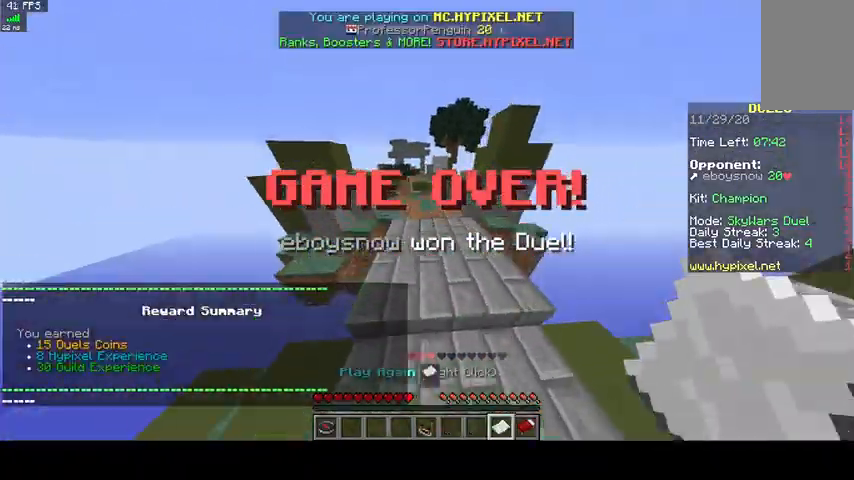
{"keys": ["space", "w"], "mouse": ["right"], "events": [[333, "mouse_right", "down"]]}
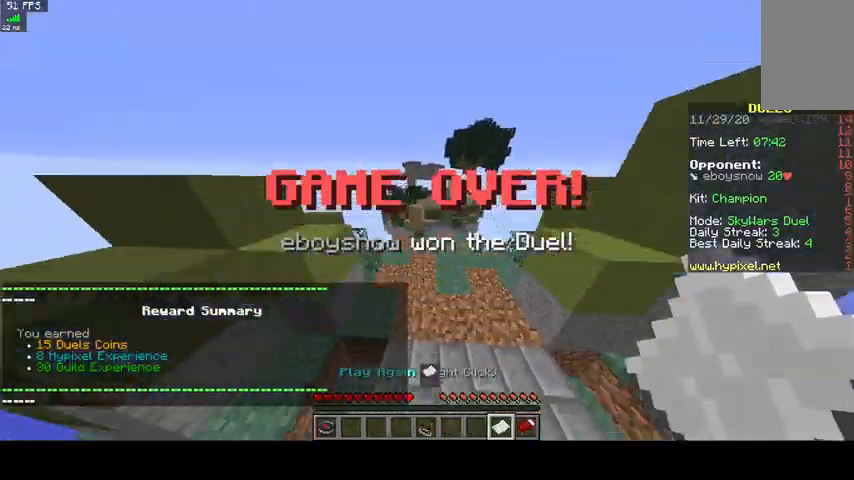
{"keys": ["w"], "mouse": []}
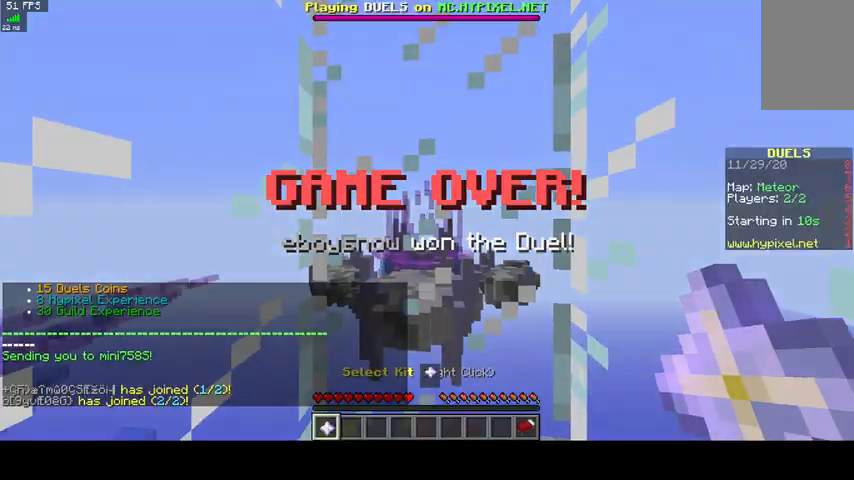
{"keys": ["w"], "mouse": [], "events": [[100, "w", "up"], [233, "w", "down"]]}
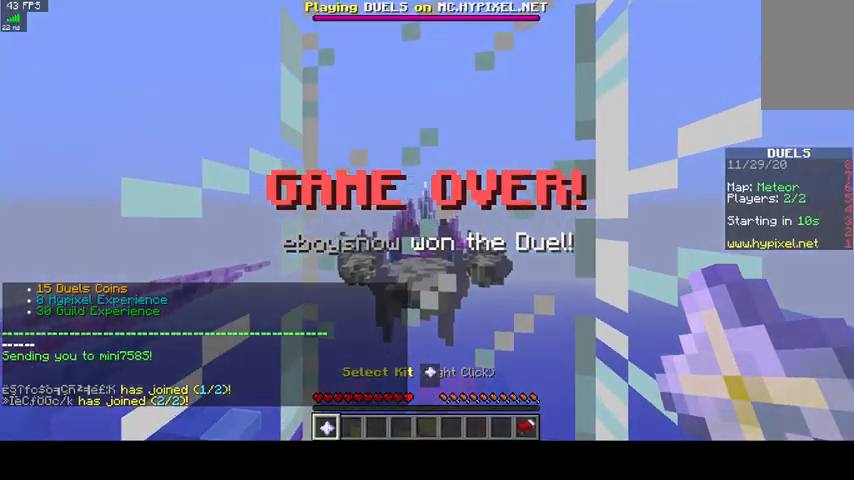
{"keys": [], "mouse": [], "events": [[267, "w", "up"]]}
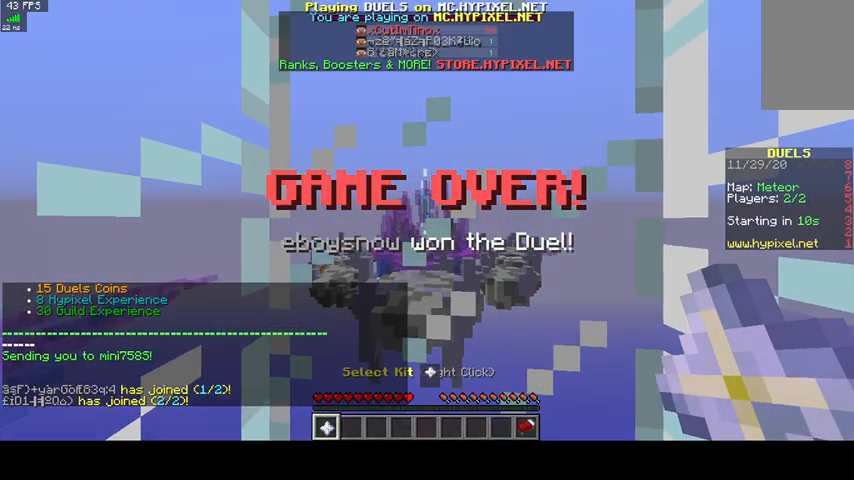
{"keys": ["s"], "mouse": [], "events": [[433, "s", "down"]]}
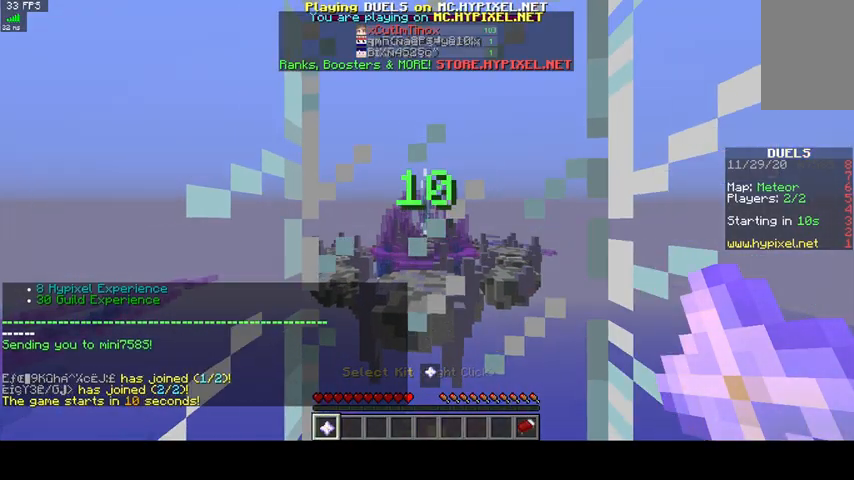
{"keys": ["s"], "mouse": [], "events": []}
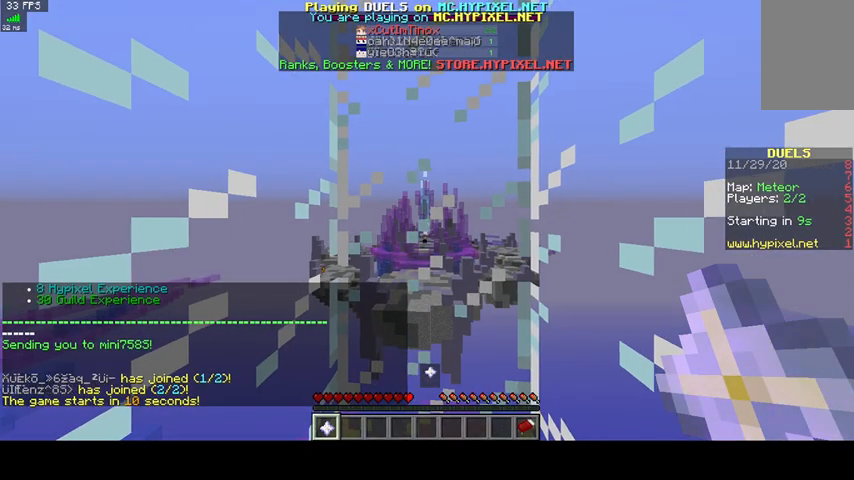
{"keys": ["s"], "mouse": [], "events": []}
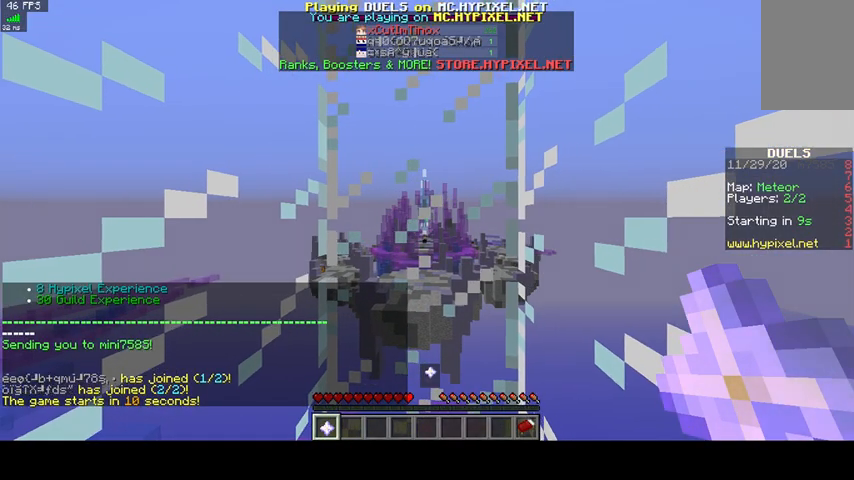
{"keys": [], "mouse": [], "events": [[400, "s", "up"]]}
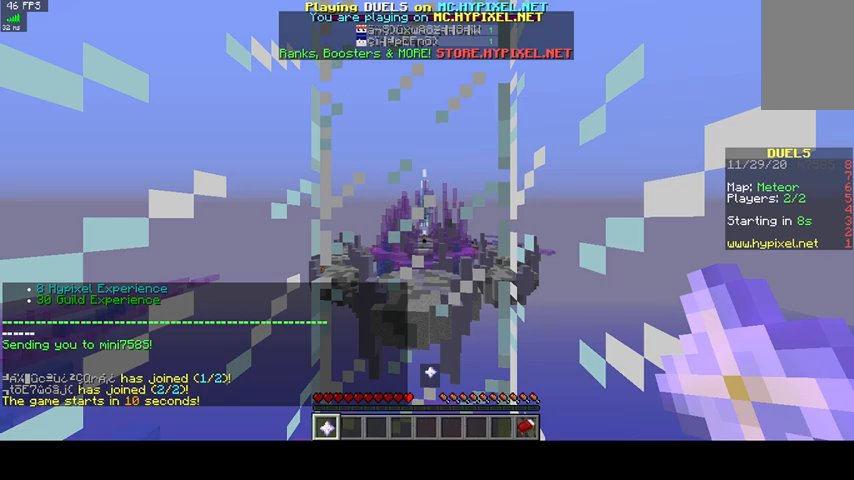
{"keys": [], "mouse": [], "events": [[267, "w", "down"], [500, "w", "up"]]}
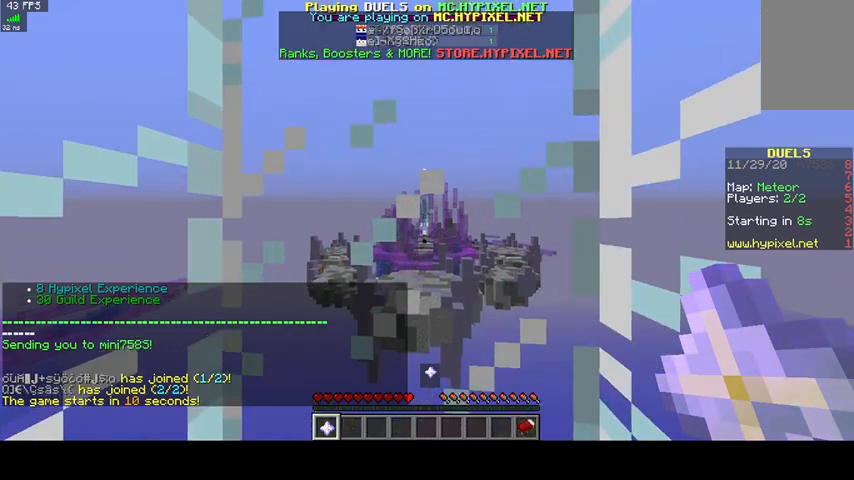
{"keys": [], "mouse": [], "events": []}
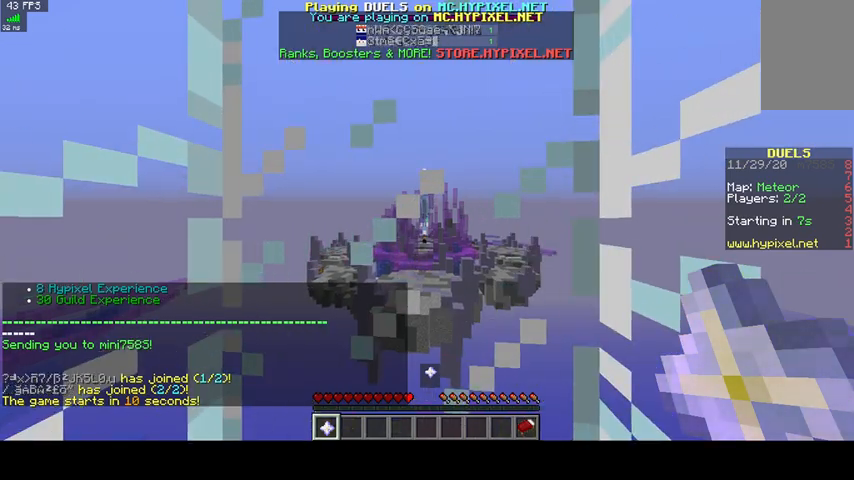
{"keys": [], "mouse": [], "events": []}
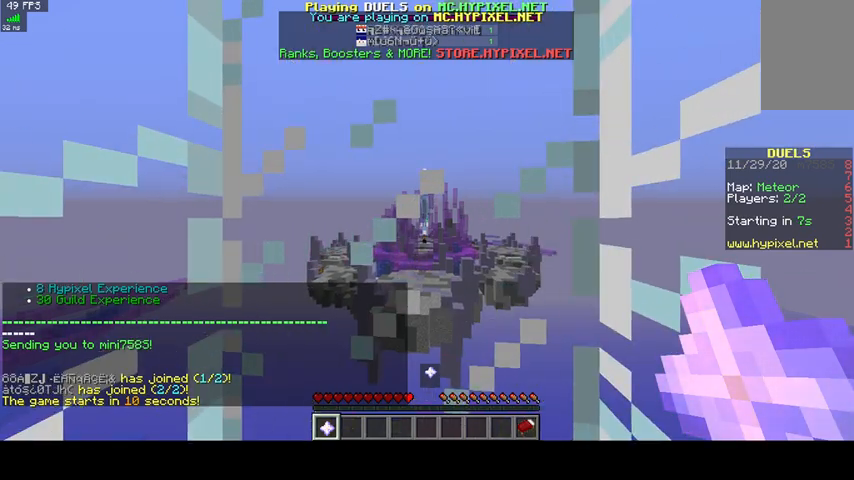
{"keys": [], "mouse": [], "events": [[67, "s", "down"], [367, "s", "up"]]}
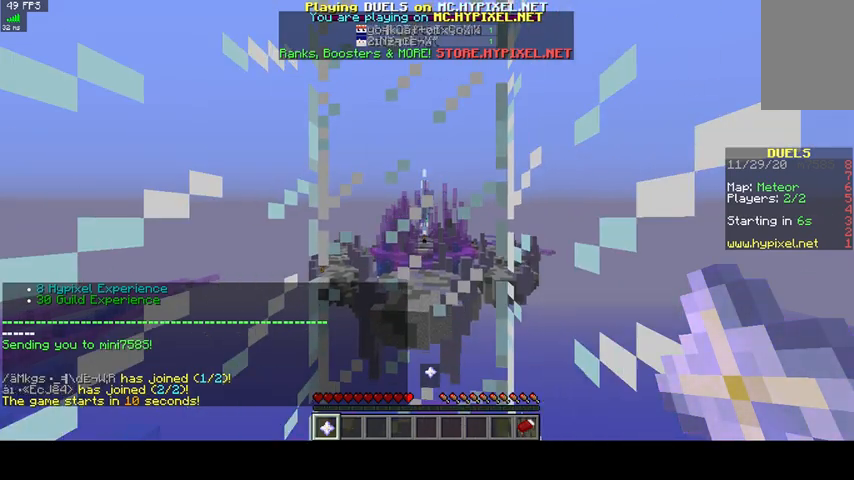
{"keys": [], "mouse": [], "events": []}
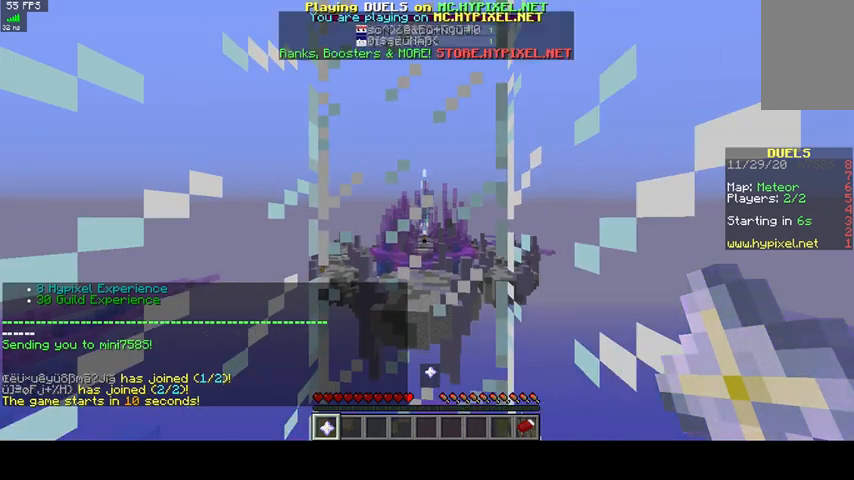
{"keys": ["s"], "mouse": [], "events": [[367, "s", "down"]]}
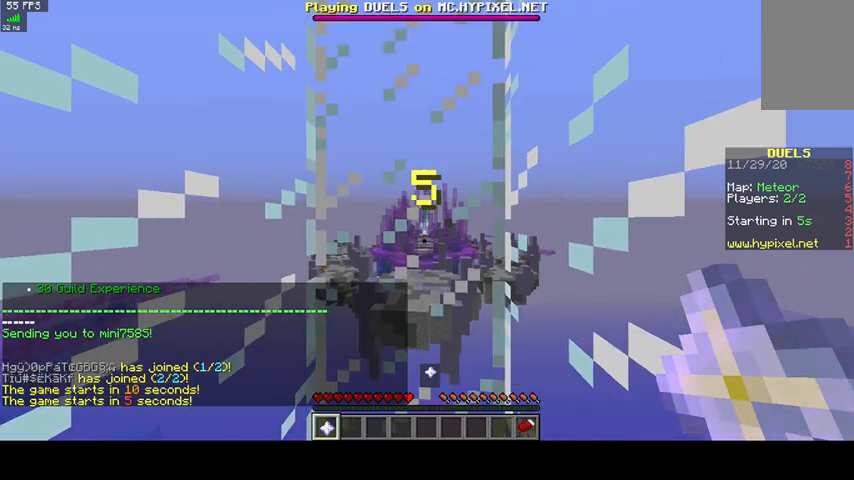
{"keys": [], "mouse": [], "events": [[200, "s", "up"]]}
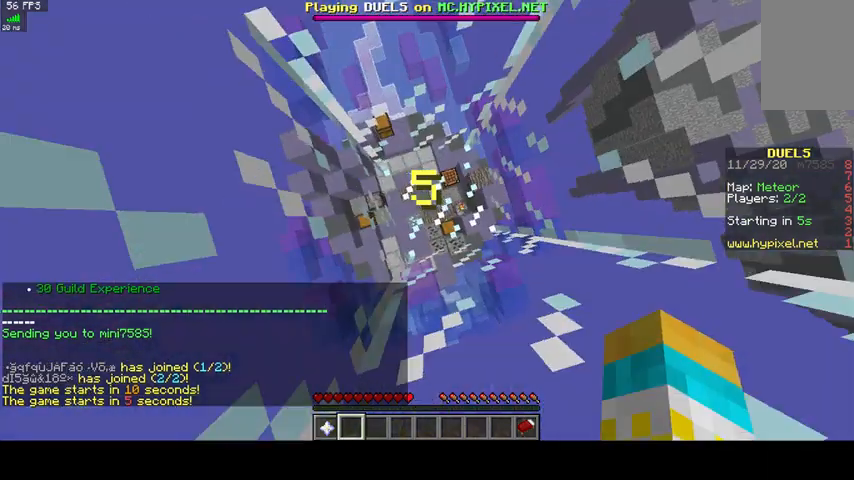
{"keys": [], "mouse": [], "events": []}
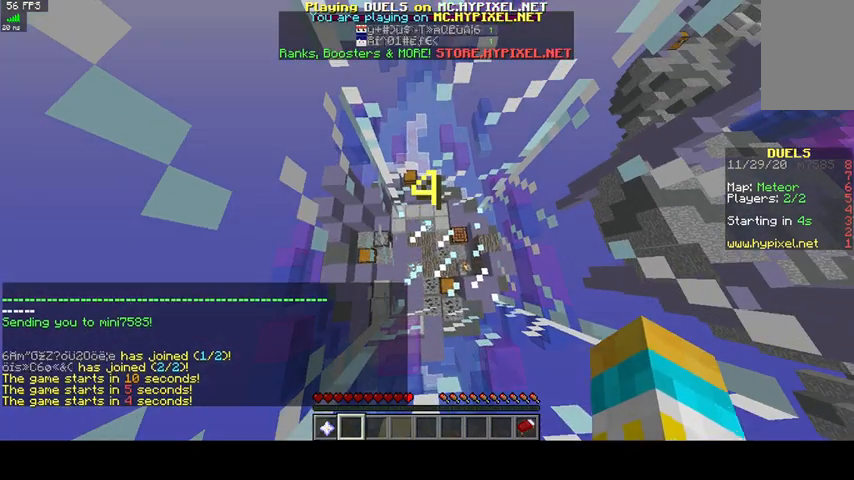
{"keys": ["s"], "mouse": [], "events": [[500, "s", "down"]]}
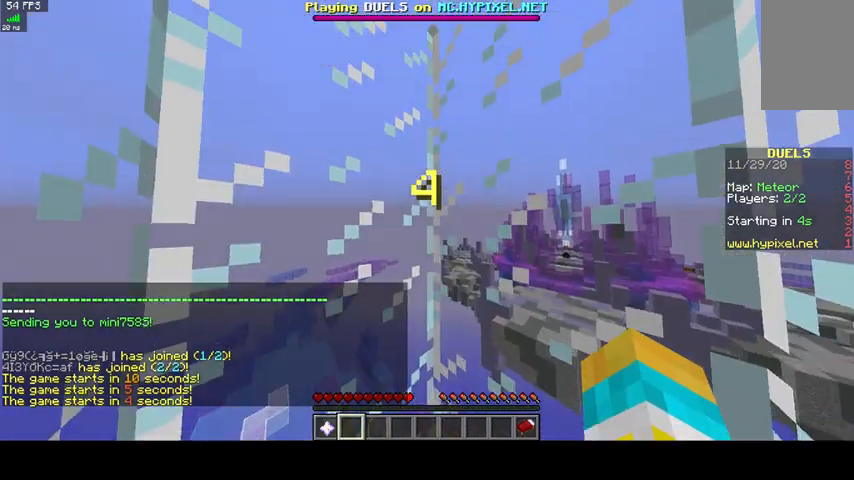
{"keys": ["s"], "mouse": [], "events": []}
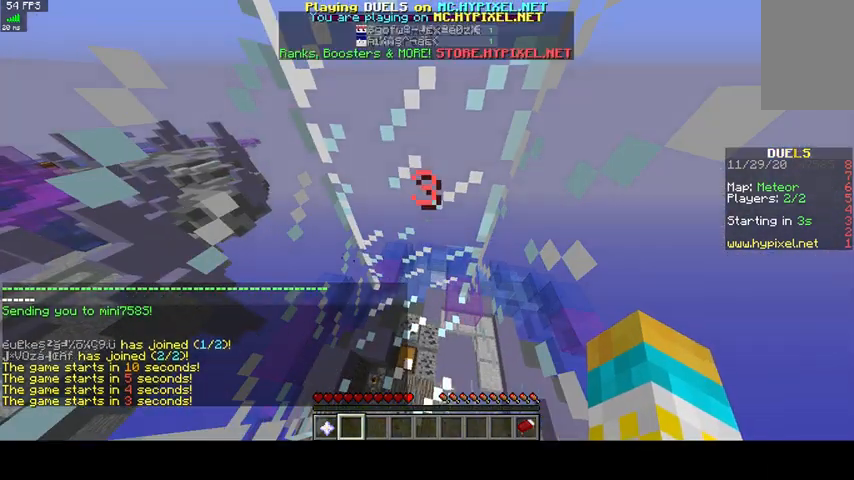
{"keys": [], "mouse": [], "events": [[100, "s", "up"]]}
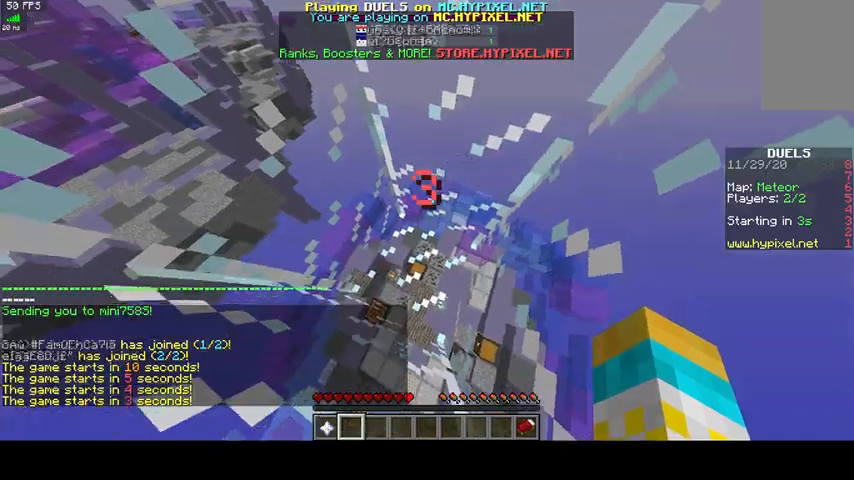
{"keys": ["d"], "mouse": [], "events": [[133, "d", "down"]]}
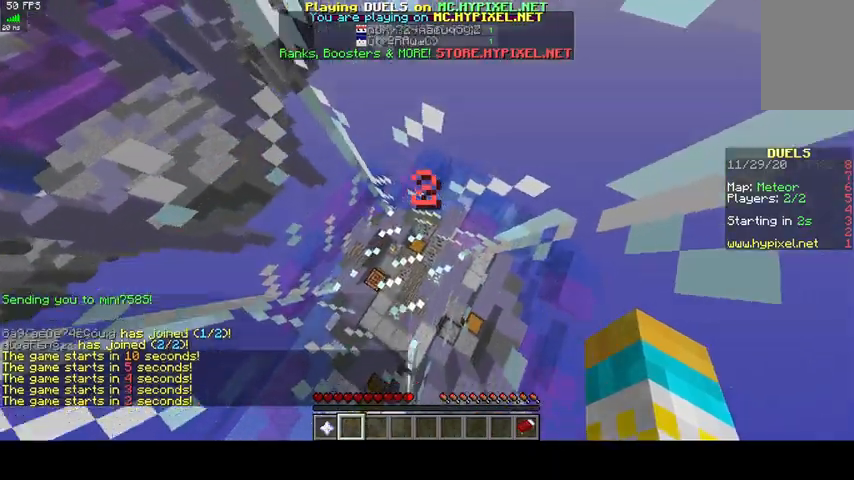
{"keys": ["s"], "mouse": [], "events": [[33, "d", "up"], [233, "s", "down"]]}
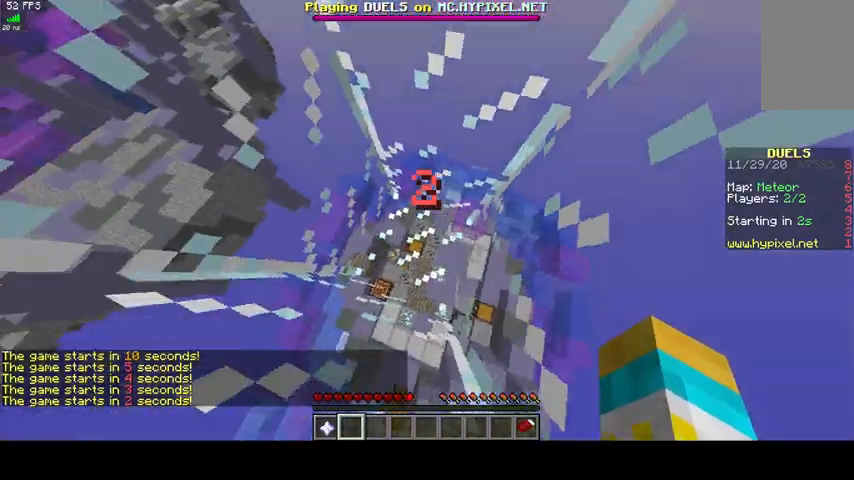
{"keys": ["d"], "mouse": [], "events": [[33, "s", "up"], [33, "w", "down"], [333, "w", "up"], [367, "d", "down"]]}
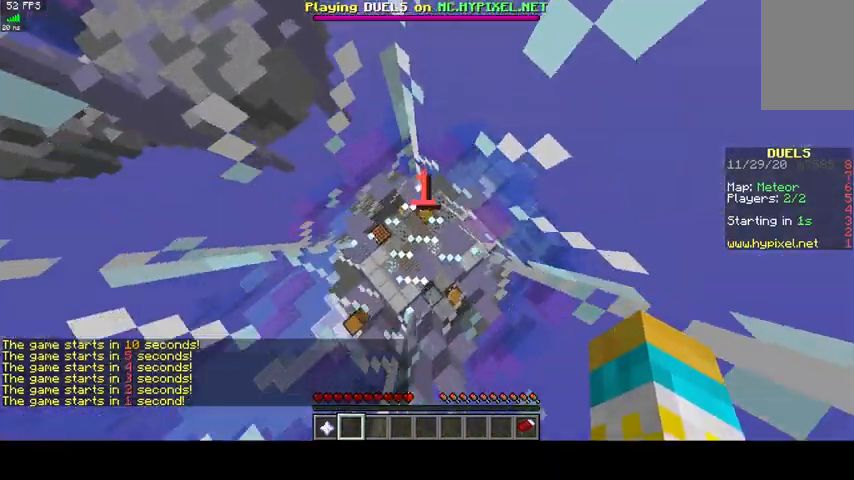
{"keys": [], "mouse": [], "events": [[133, "d", "up"]]}
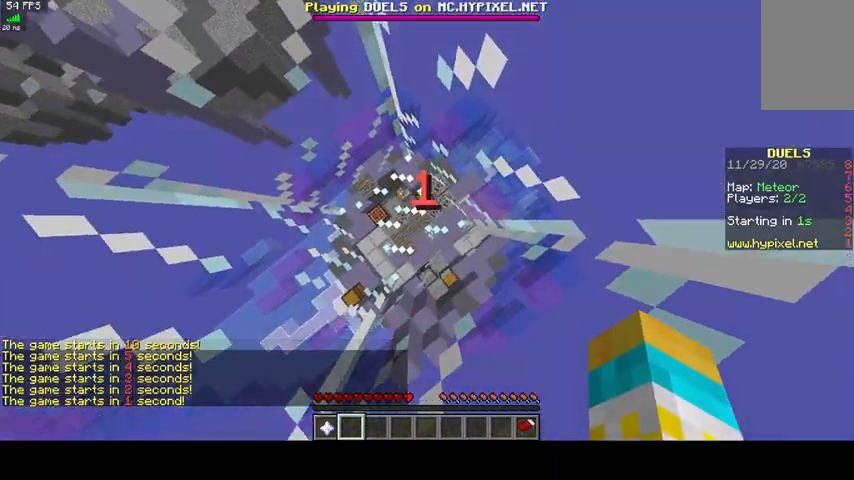
{"keys": [], "mouse": [], "events": []}